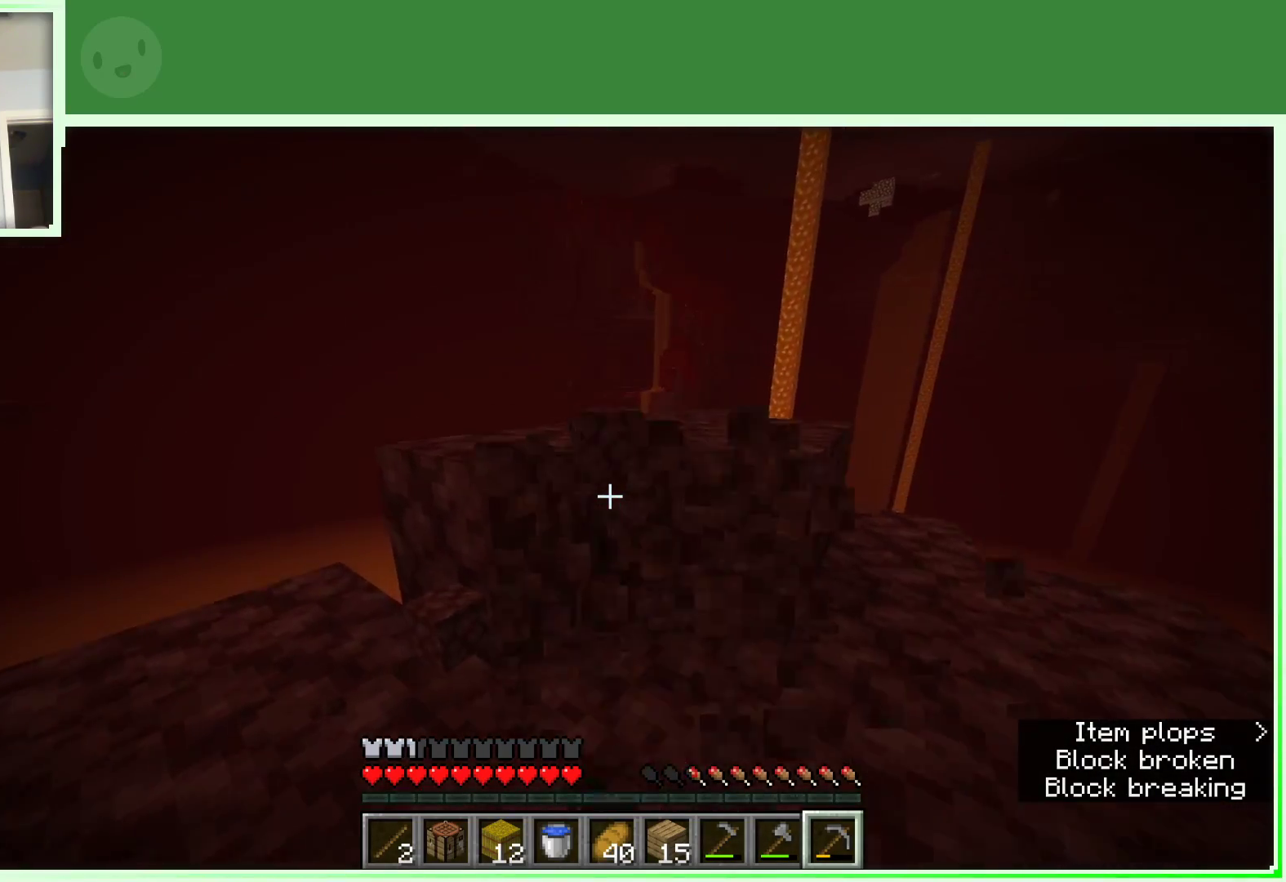
Gameplay with keyboard and mouse; each line is a JSON object with the keys and mouse buttons held at the frame after it. "events" lists presses ("down") and releases ("up") of "a", "d", "s", "space", "w", "mouse_left" and "mouse_right" between this image and that frame as [ms after this image, input, new state], when the widget could be followed in between. "mouse_left", "mouse_right" = the "left", "right" buttons of the "mouse" list. No other keys are recorded. Fast repeated clicks can show as one long hold. Not read: mouse_move.
{"keys": ["a", "w"], "mouse": ["left"], "events": []}
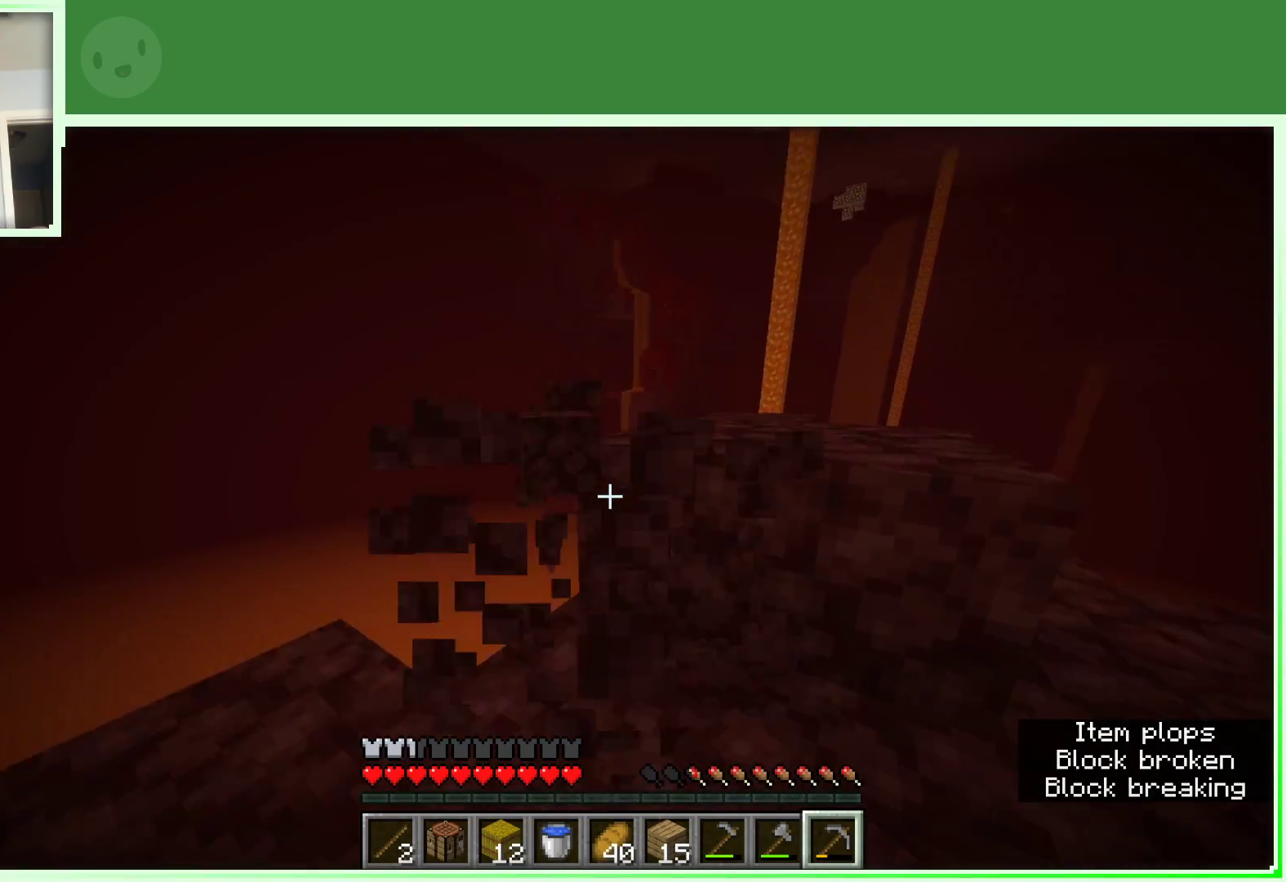
{"keys": ["w"], "mouse": ["left"], "events": [[383, "a", "up"]]}
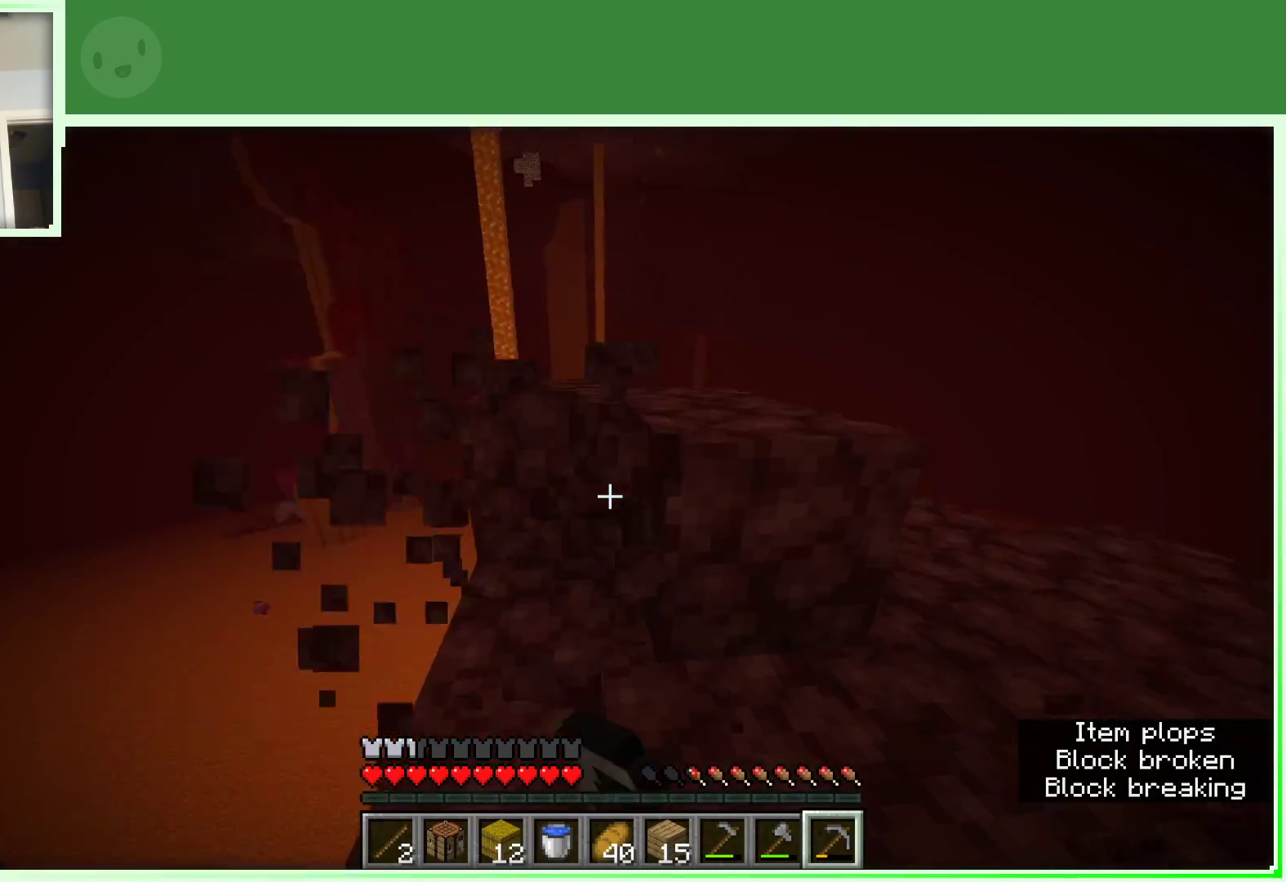
{"keys": ["w"], "mouse": ["left"], "events": [[17, "d", "down"], [400, "d", "up"]]}
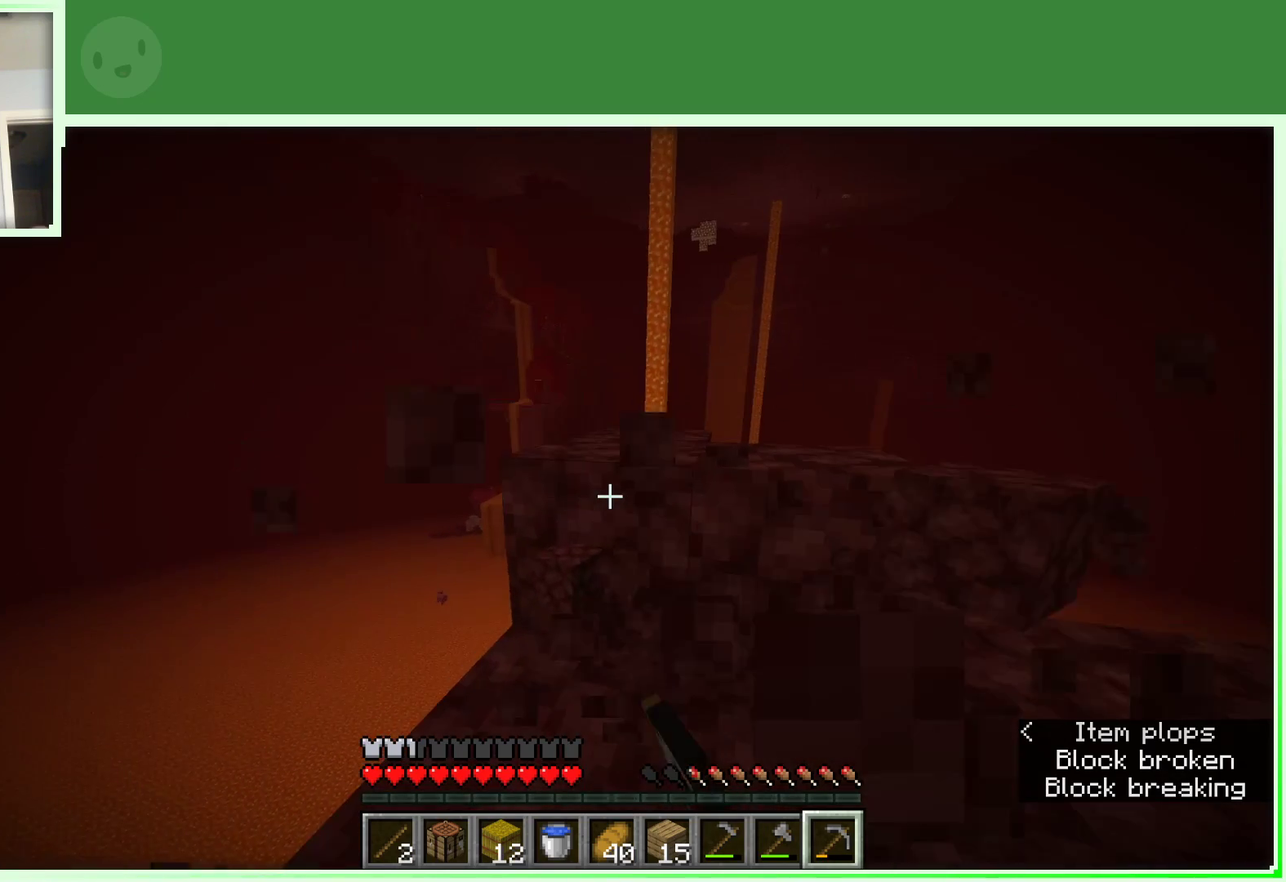
{"keys": ["w"], "mouse": ["left"], "events": []}
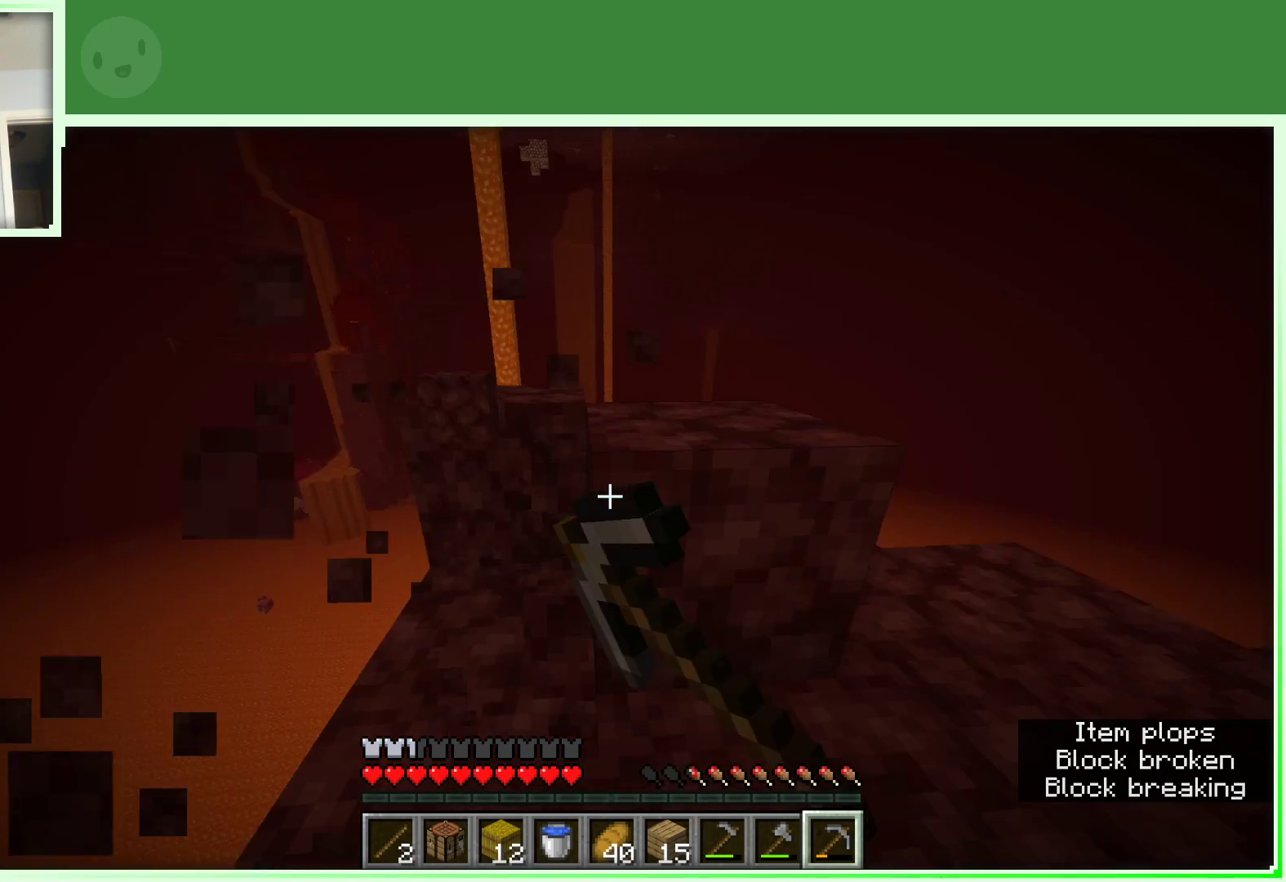
{"keys": ["w"], "mouse": ["left"], "events": []}
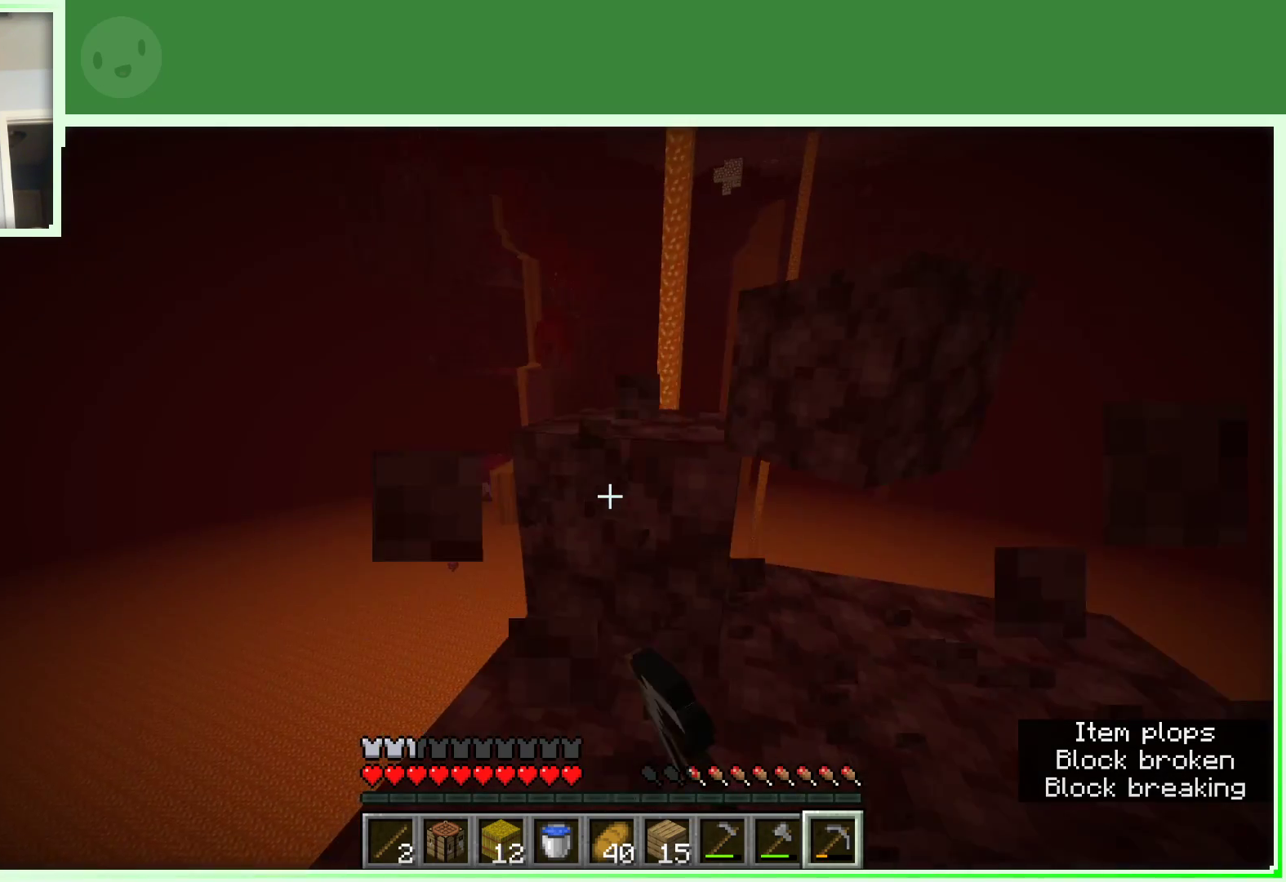
{"keys": ["w"], "mouse": ["left"], "events": [[17, "d", "down"], [117, "mouse_left", "up"], [300, "d", "up"], [433, "mouse_left", "down"]]}
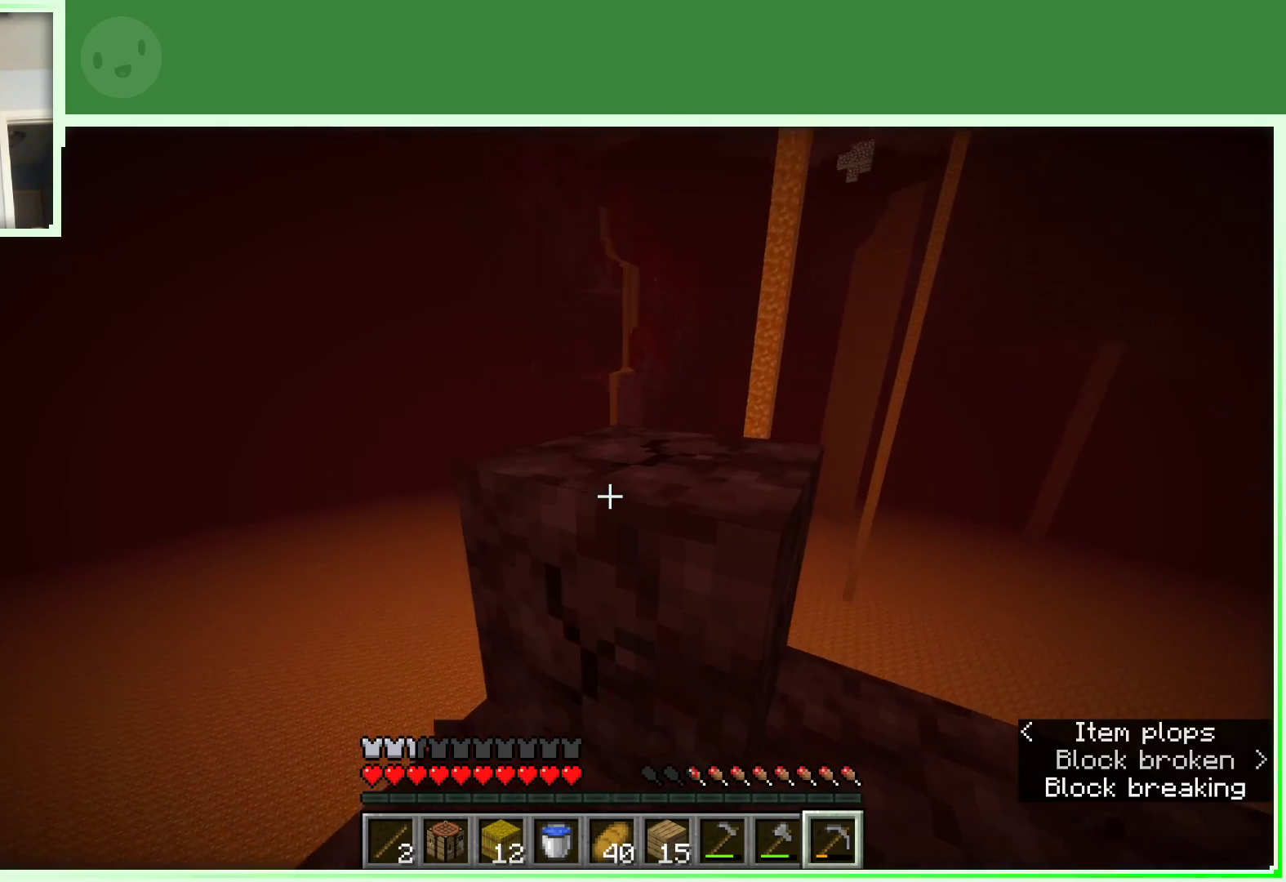
{"keys": ["d", "w"], "mouse": [], "events": [[367, "mouse_left", "up"], [500, "d", "down"]]}
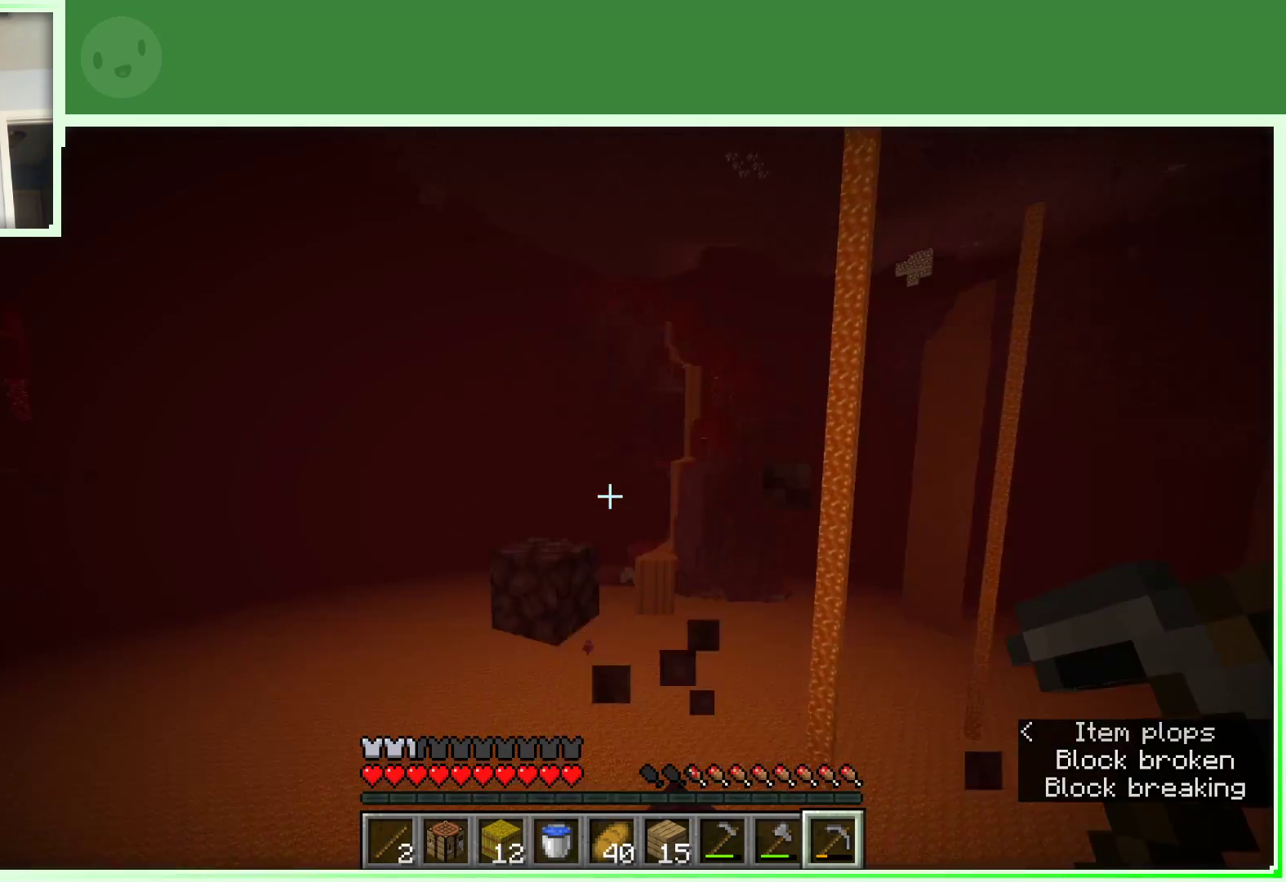
{"keys": ["d", "w"], "mouse": [], "events": []}
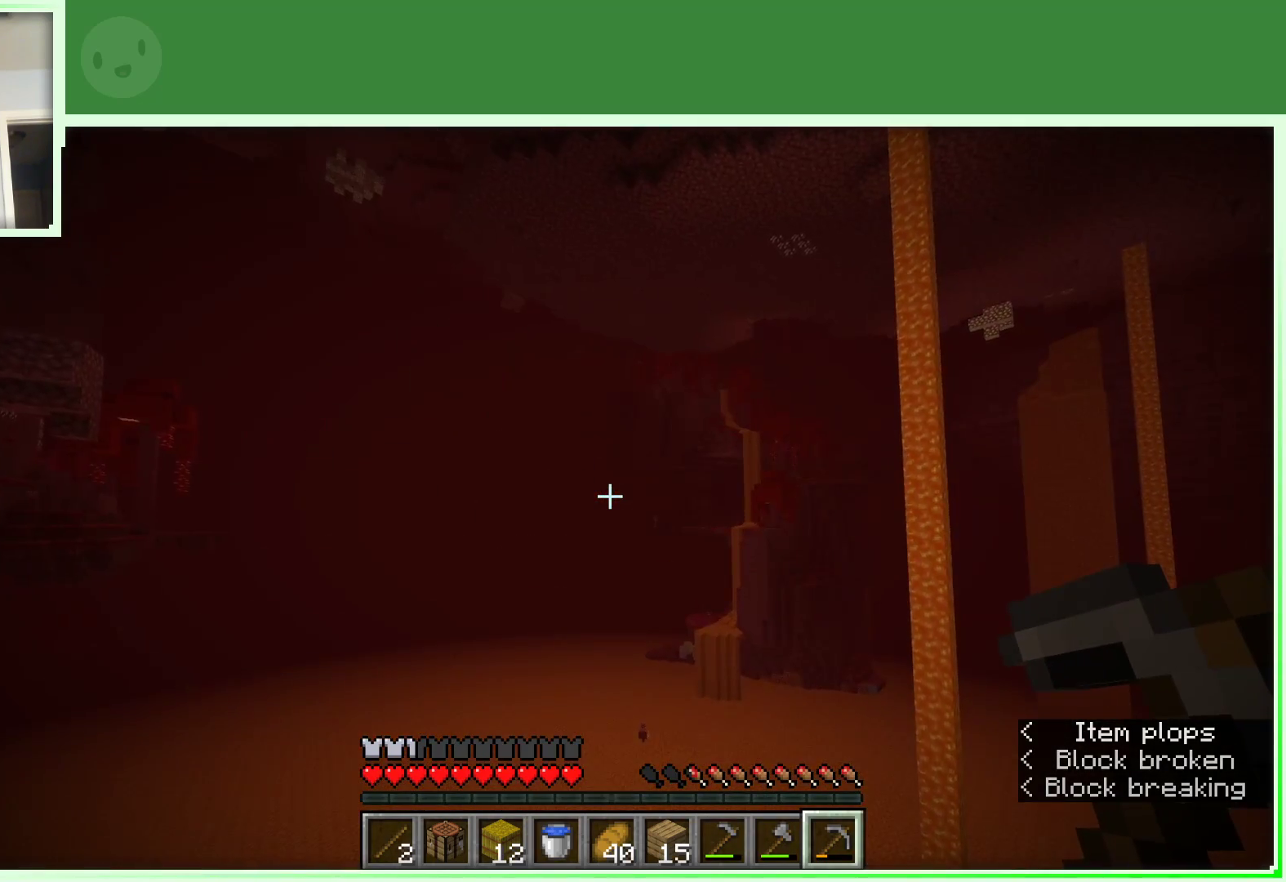
{"keys": ["a", "s"], "mouse": [], "events": [[117, "w", "up"], [167, "d", "up"], [250, "a", "down"], [300, "s", "down"]]}
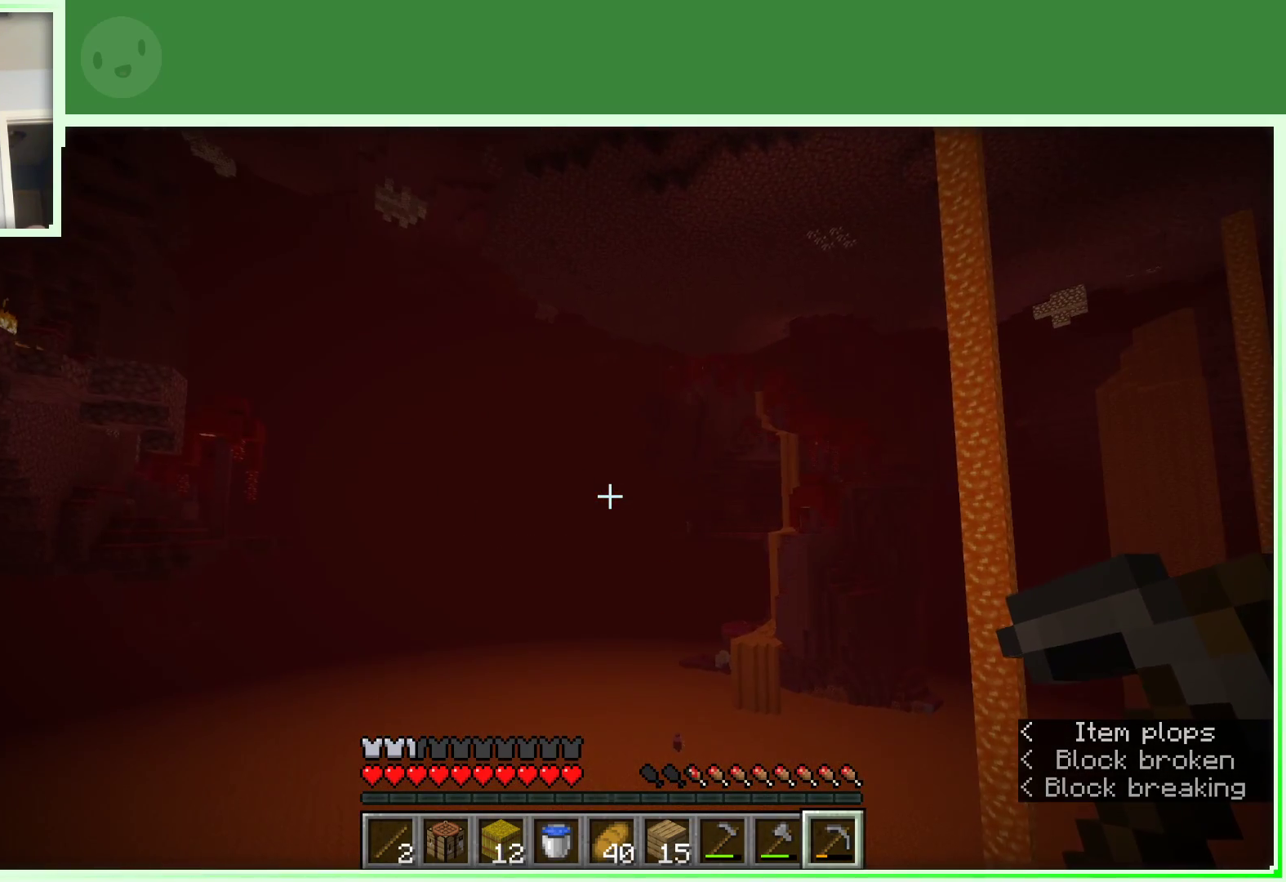
{"keys": ["a", "s"], "mouse": [], "events": []}
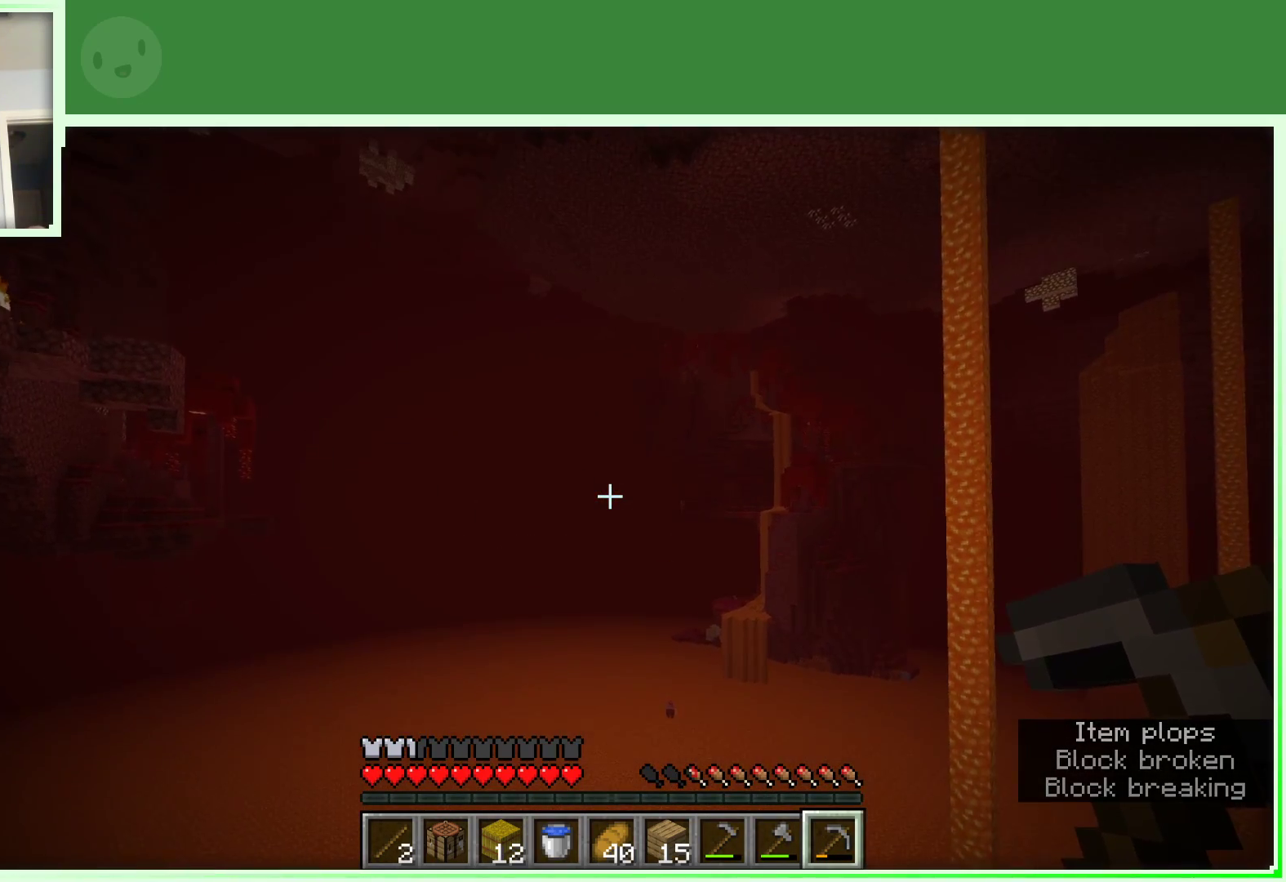
{"keys": ["a"], "mouse": [], "events": [[283, "s", "up"]]}
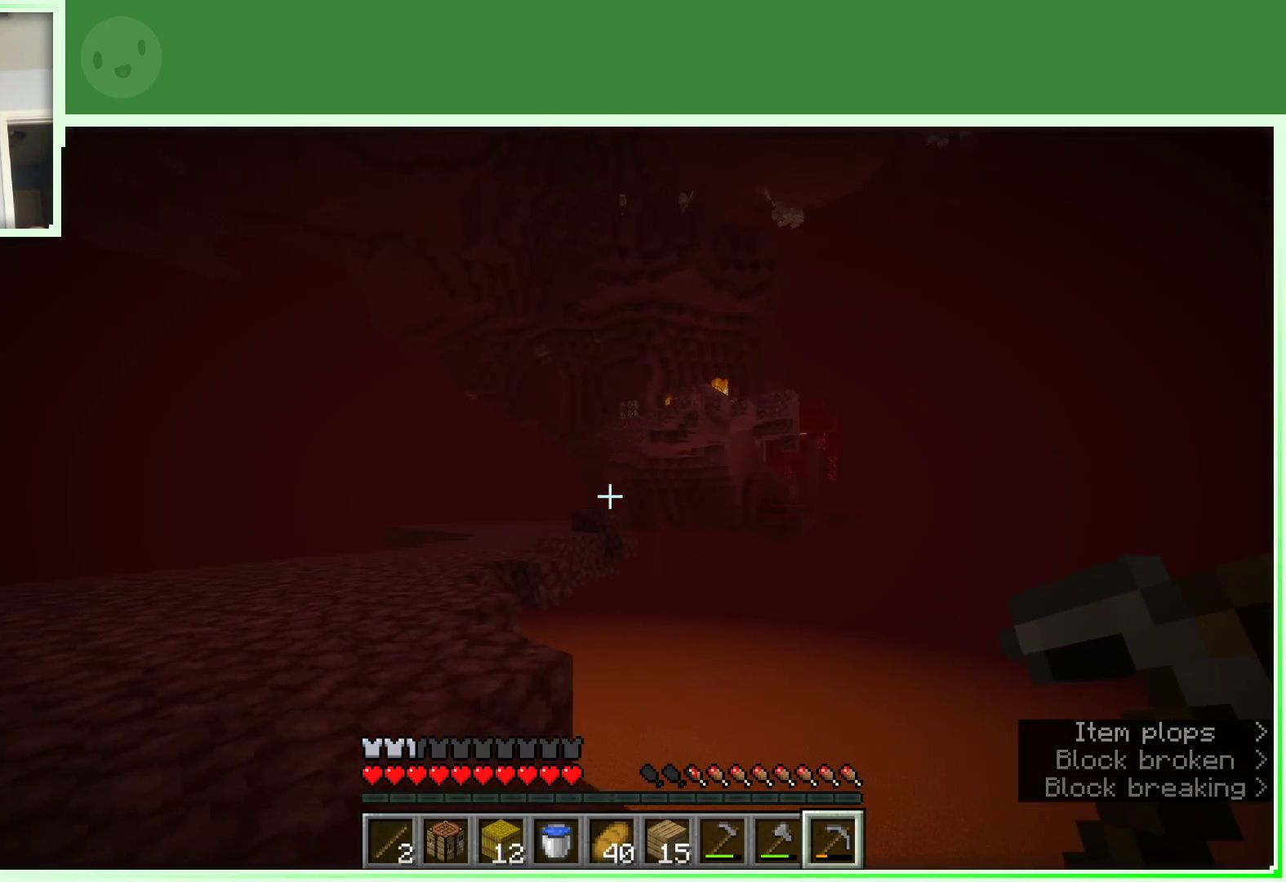
{"keys": ["a", "w"], "mouse": [], "events": [[167, "w", "down"]]}
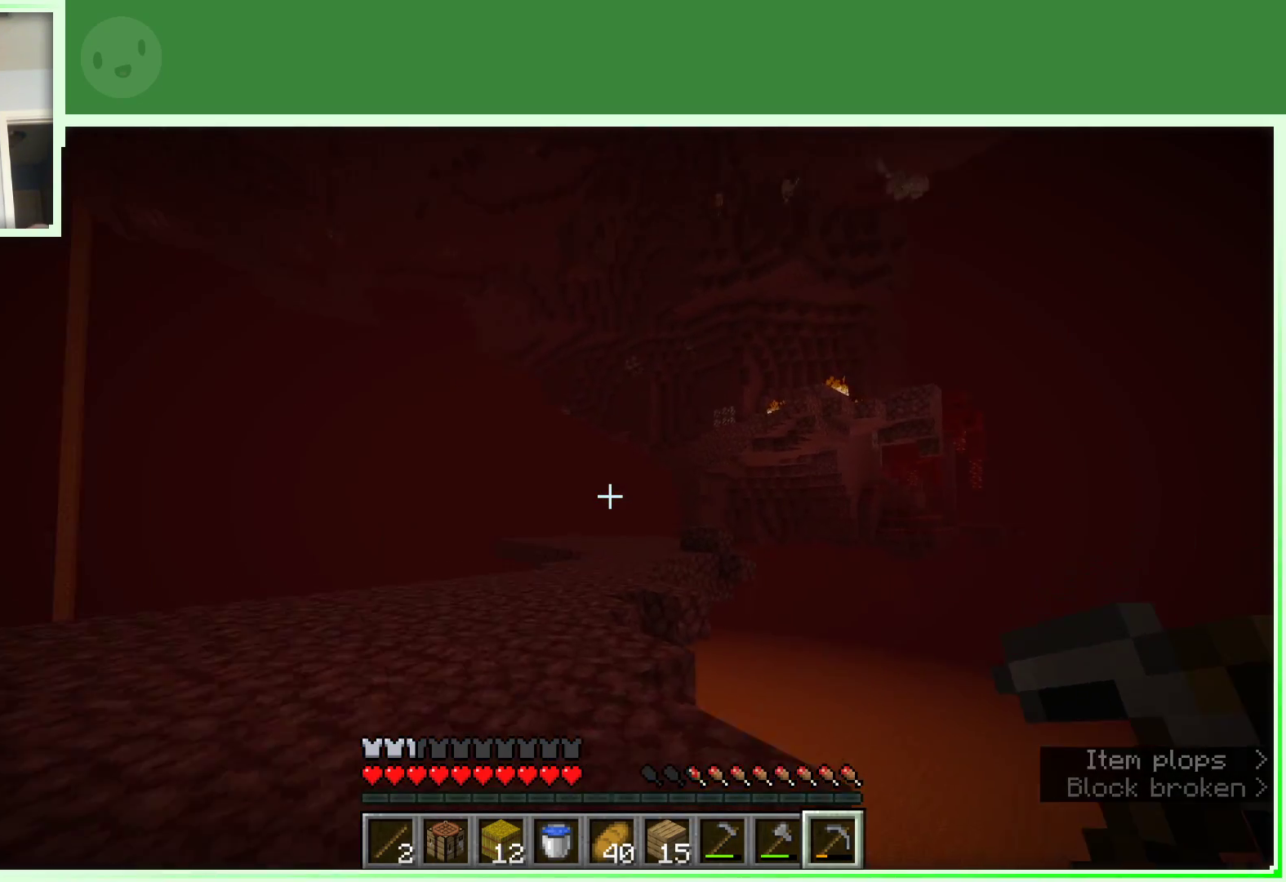
{"keys": ["a", "w"], "mouse": [], "events": []}
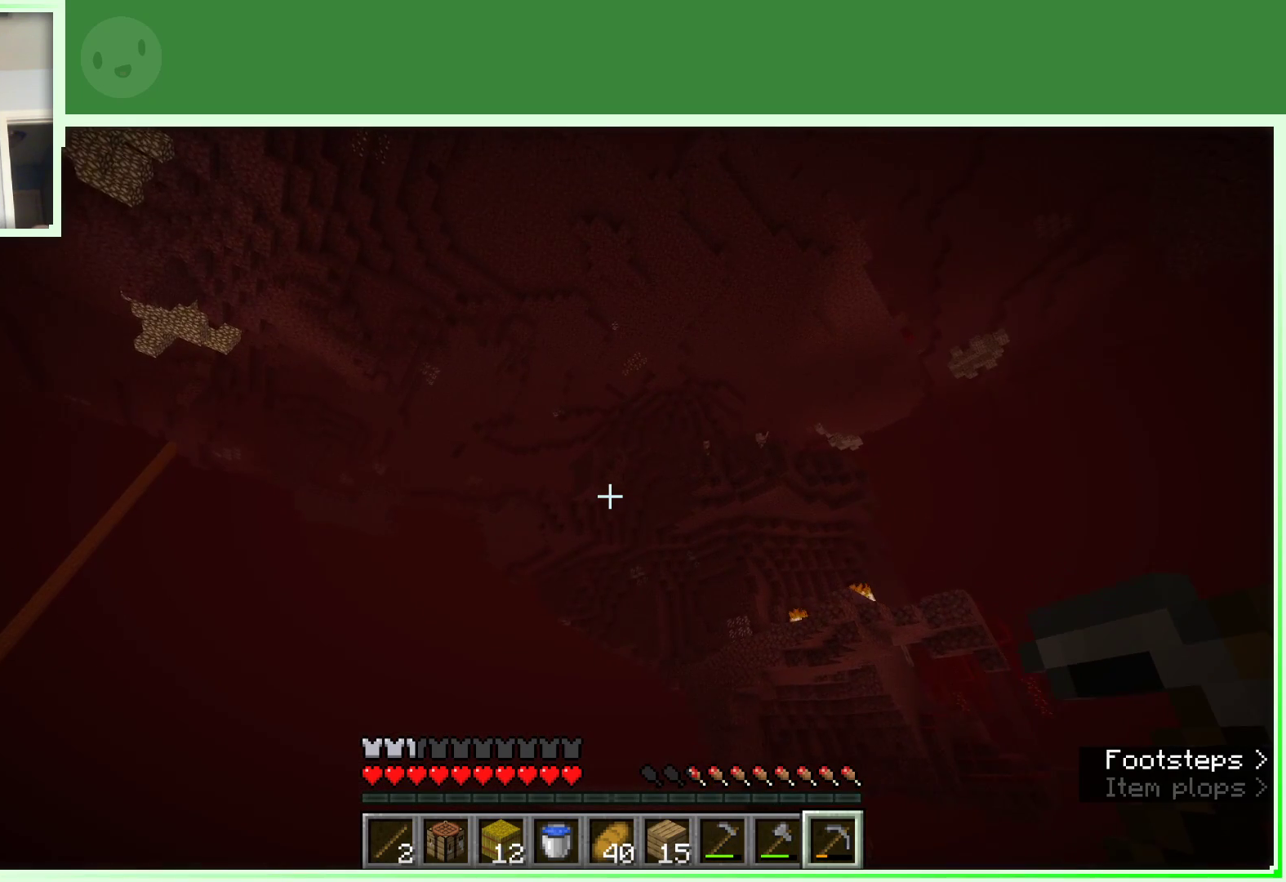
{"keys": ["a", "w"], "mouse": [], "events": []}
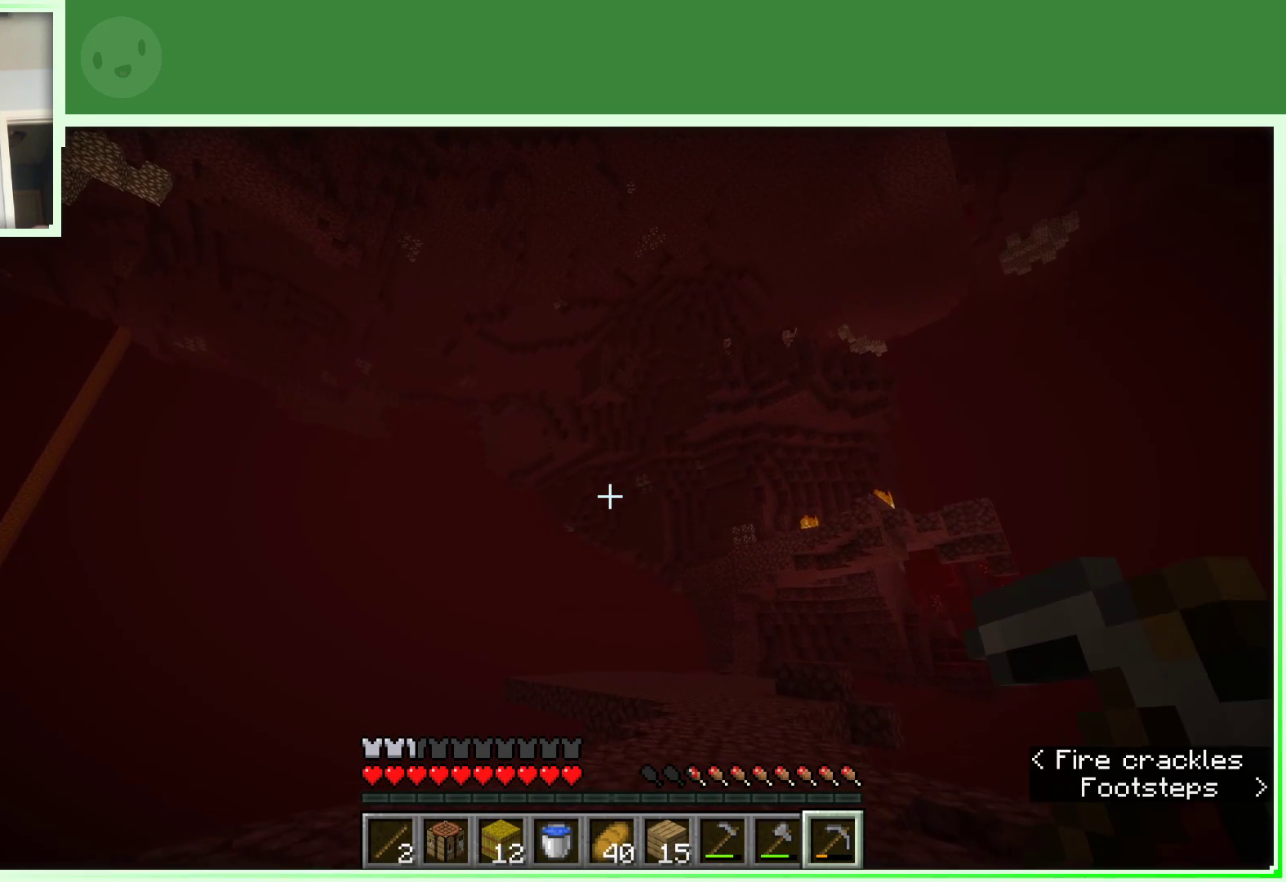
{"keys": ["w"], "mouse": [], "events": [[17, "a", "up"], [17, "w", "up"], [167, "w", "down"], [250, "w", "up"], [350, "w", "down"]]}
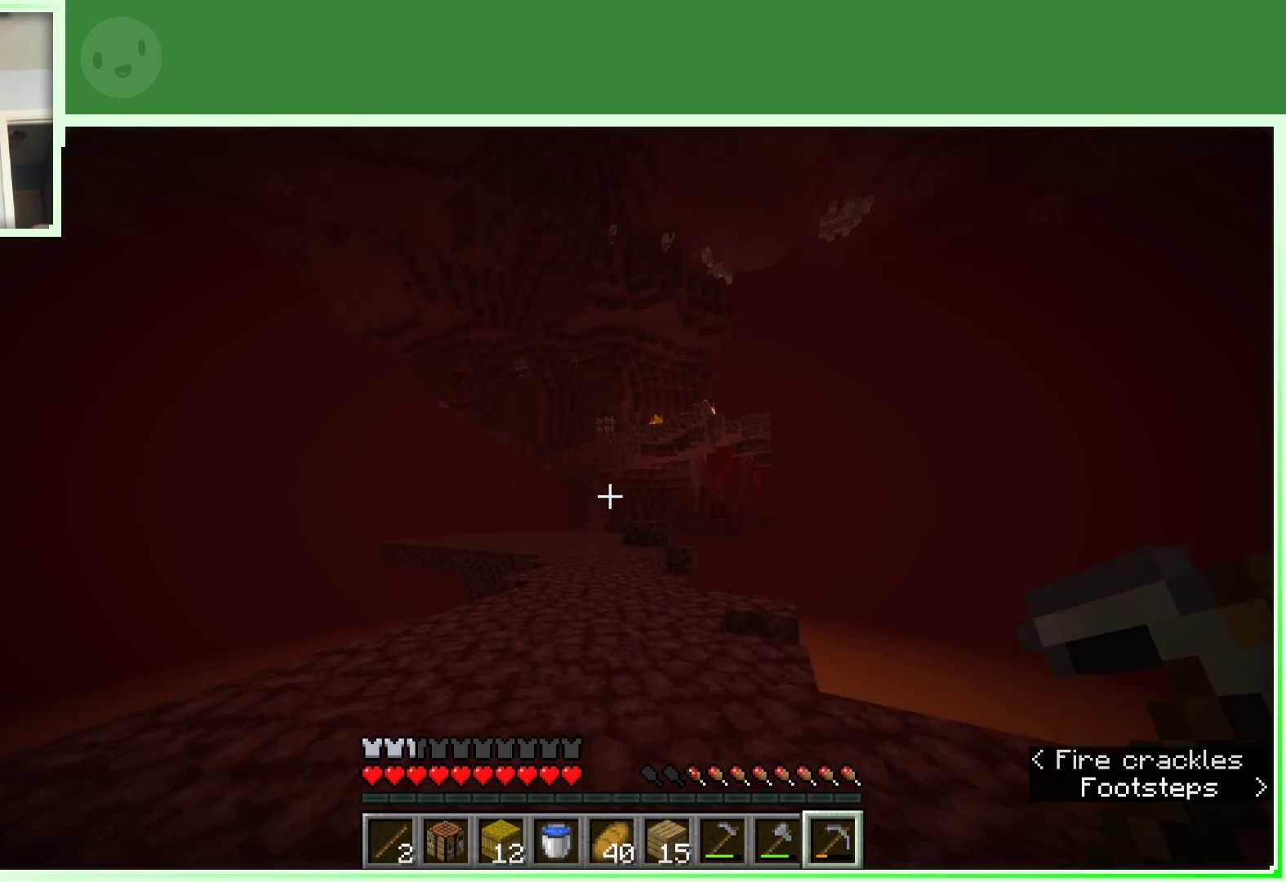
{"keys": ["space", "w"], "mouse": [], "events": [[417, "space", "down"]]}
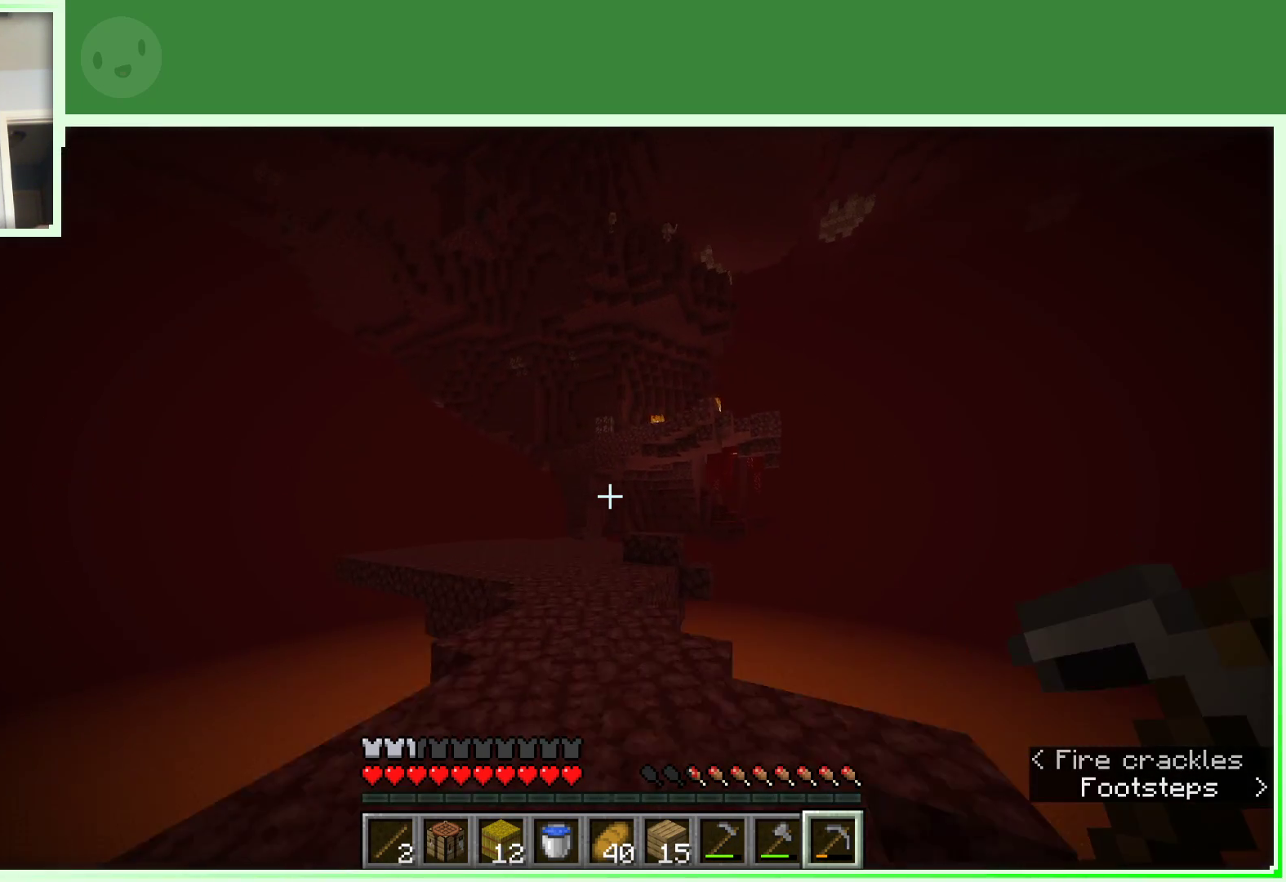
{"keys": ["a", "space", "w"], "mouse": [], "events": [[333, "a", "down"]]}
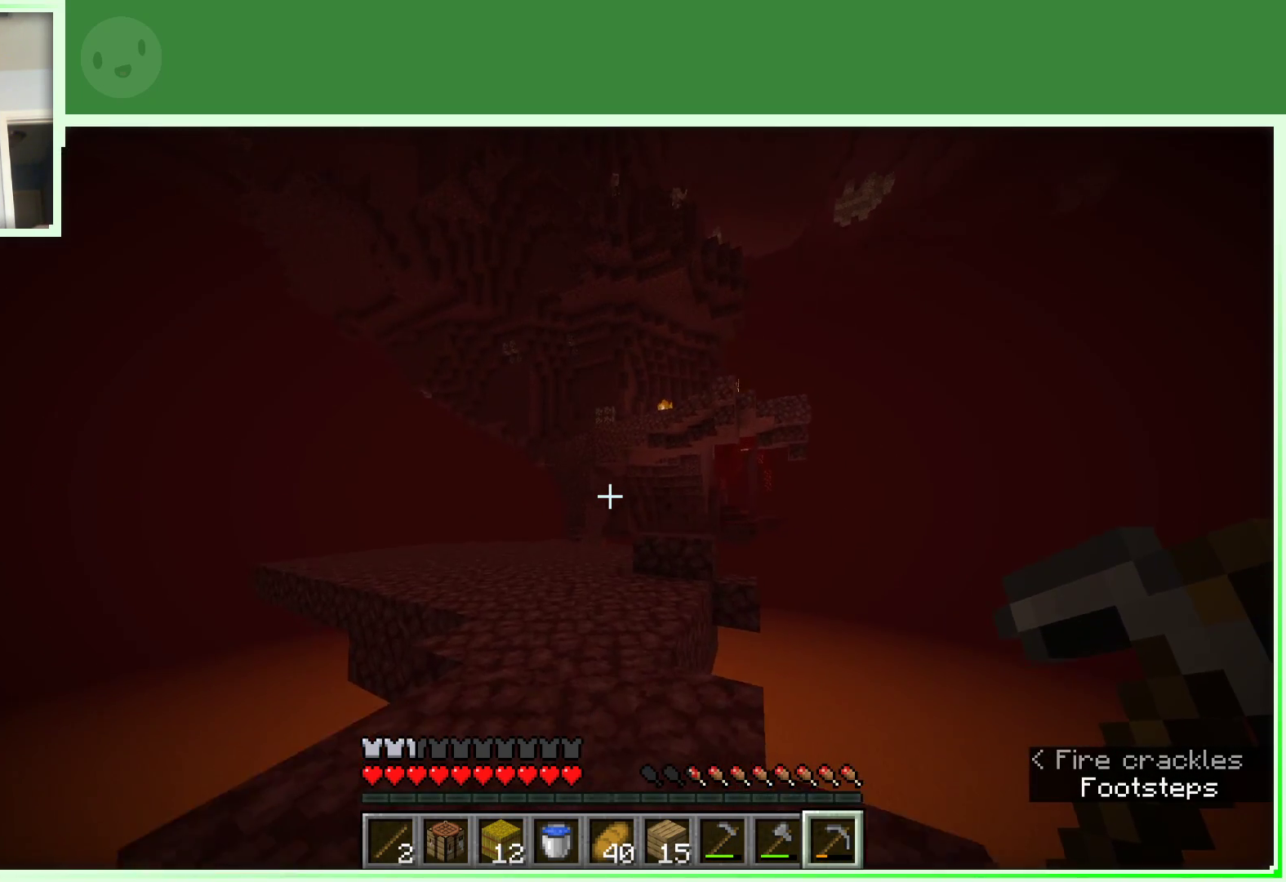
{"keys": ["space", "w"], "mouse": [], "events": [[117, "a", "up"]]}
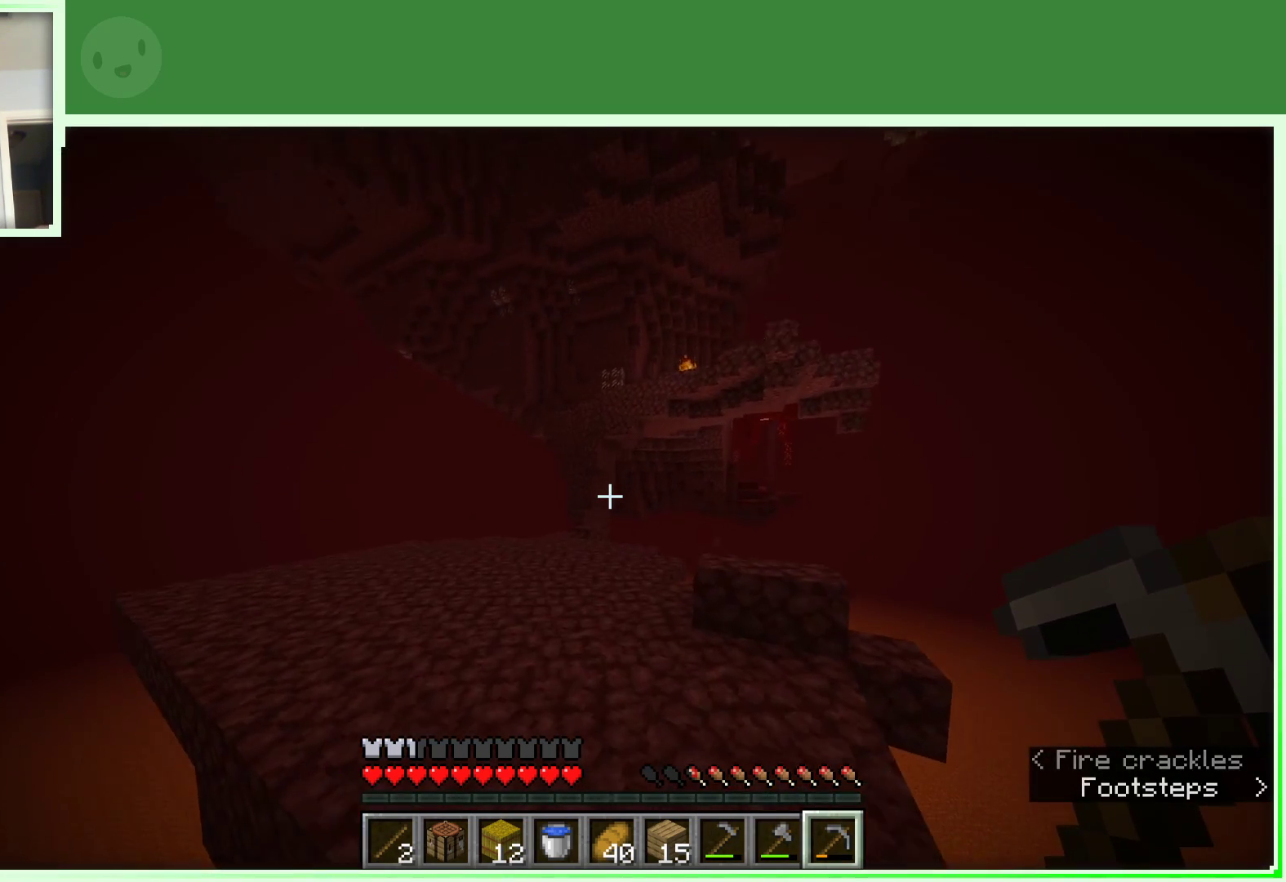
{"keys": ["w"], "mouse": [], "events": [[450, "space", "up"]]}
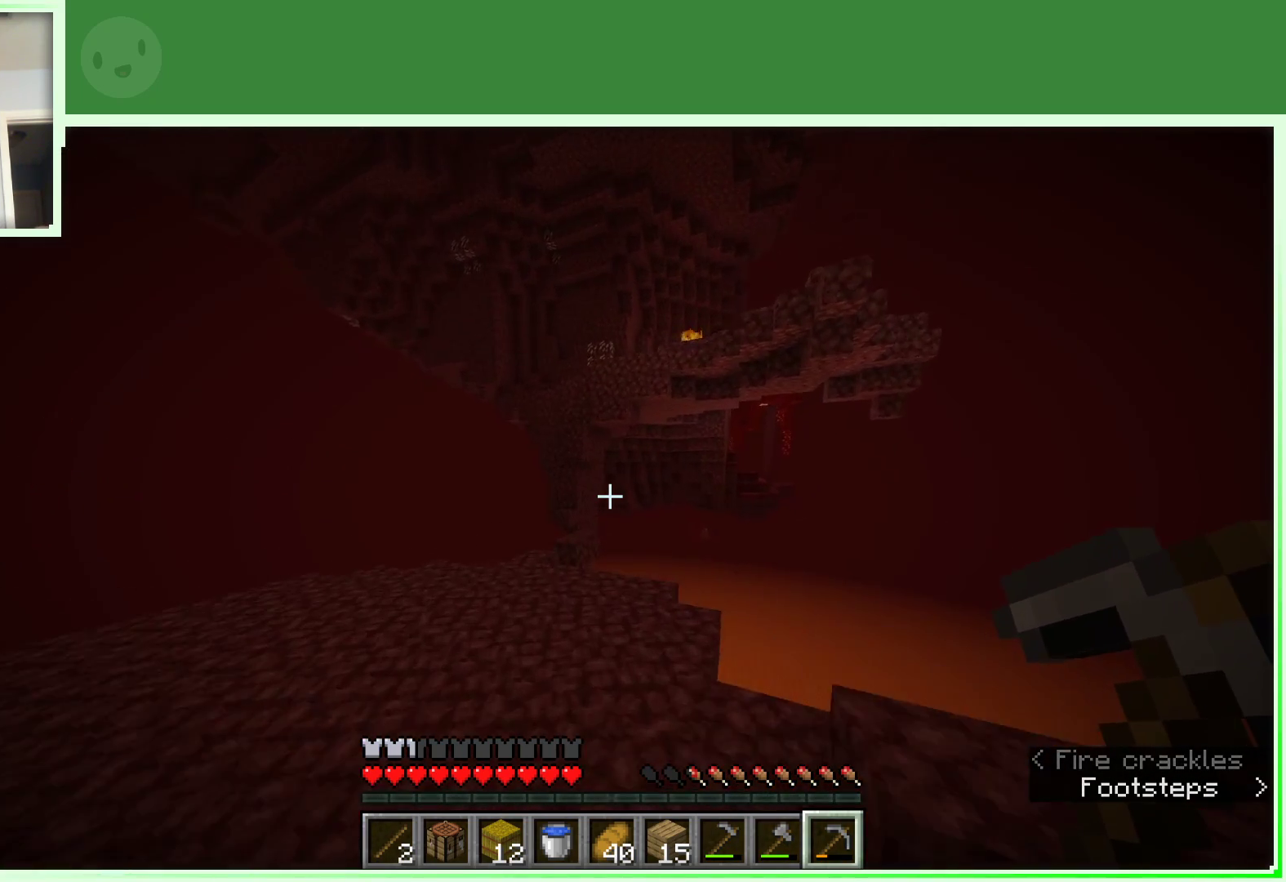
{"keys": [], "mouse": [], "events": [[200, "a", "down"], [417, "a", "up"], [467, "w", "up"]]}
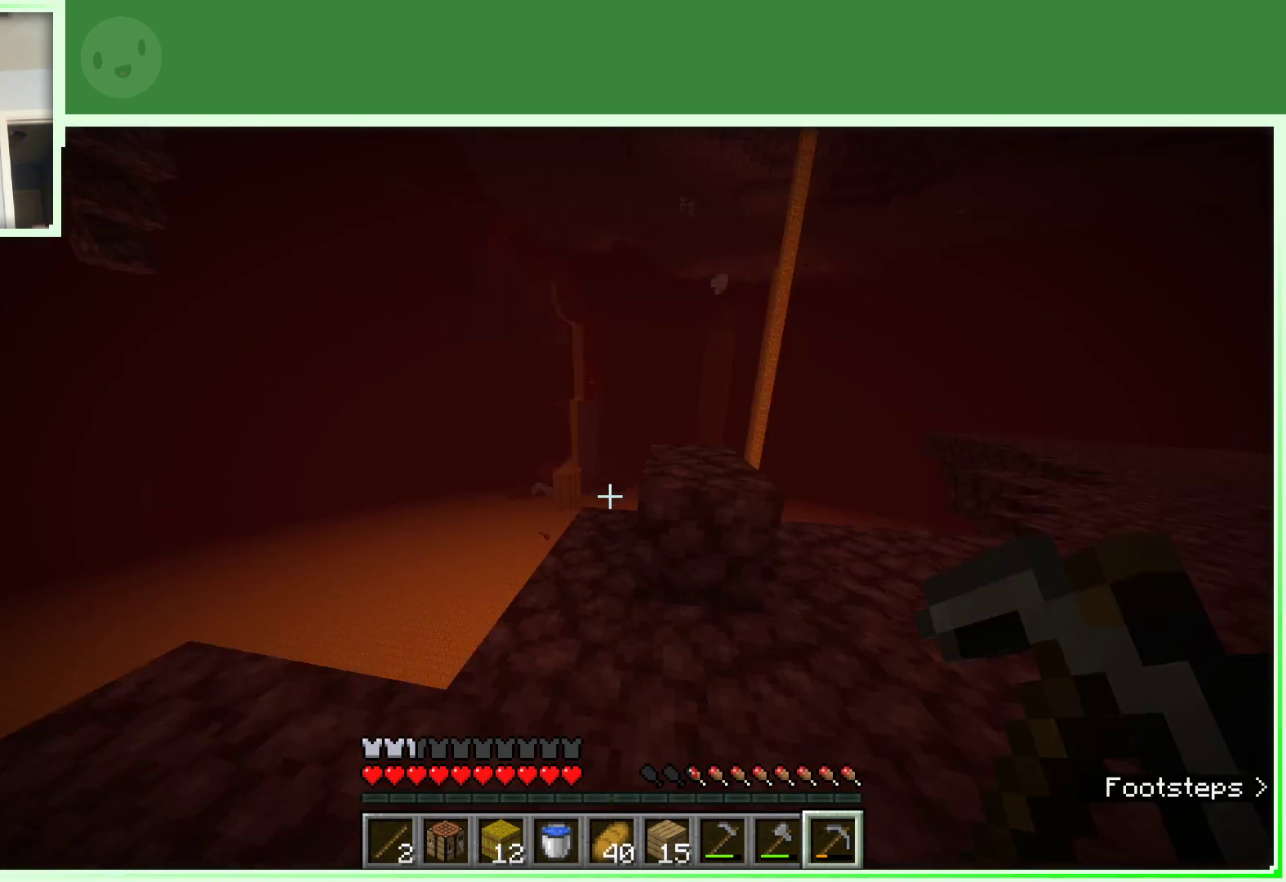
{"keys": ["d", "w"], "mouse": [], "events": [[117, "w", "down"], [200, "w", "up"], [300, "w", "down"], [433, "d", "down"]]}
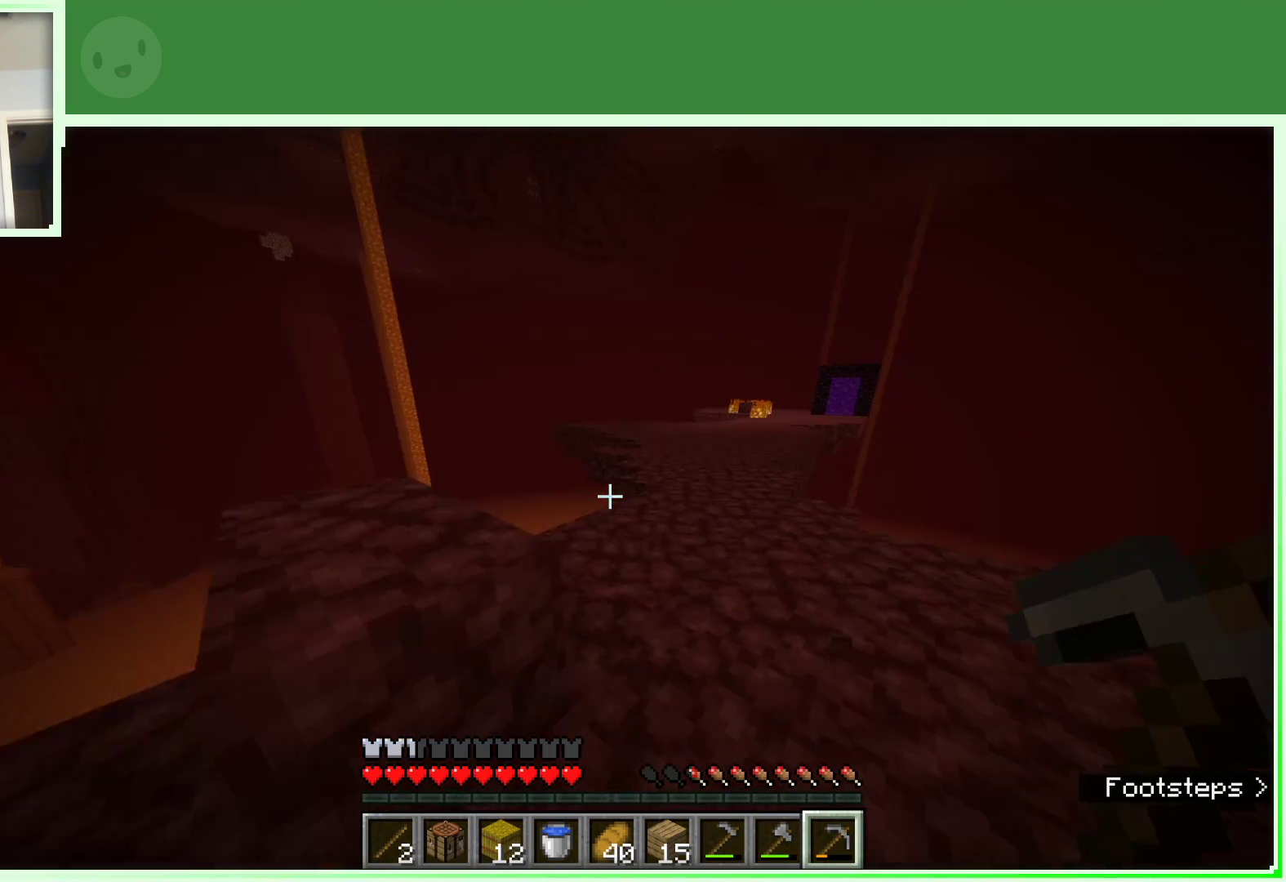
{"keys": ["space", "w"], "mouse": [], "events": [[117, "d", "up"], [450, "space", "down"]]}
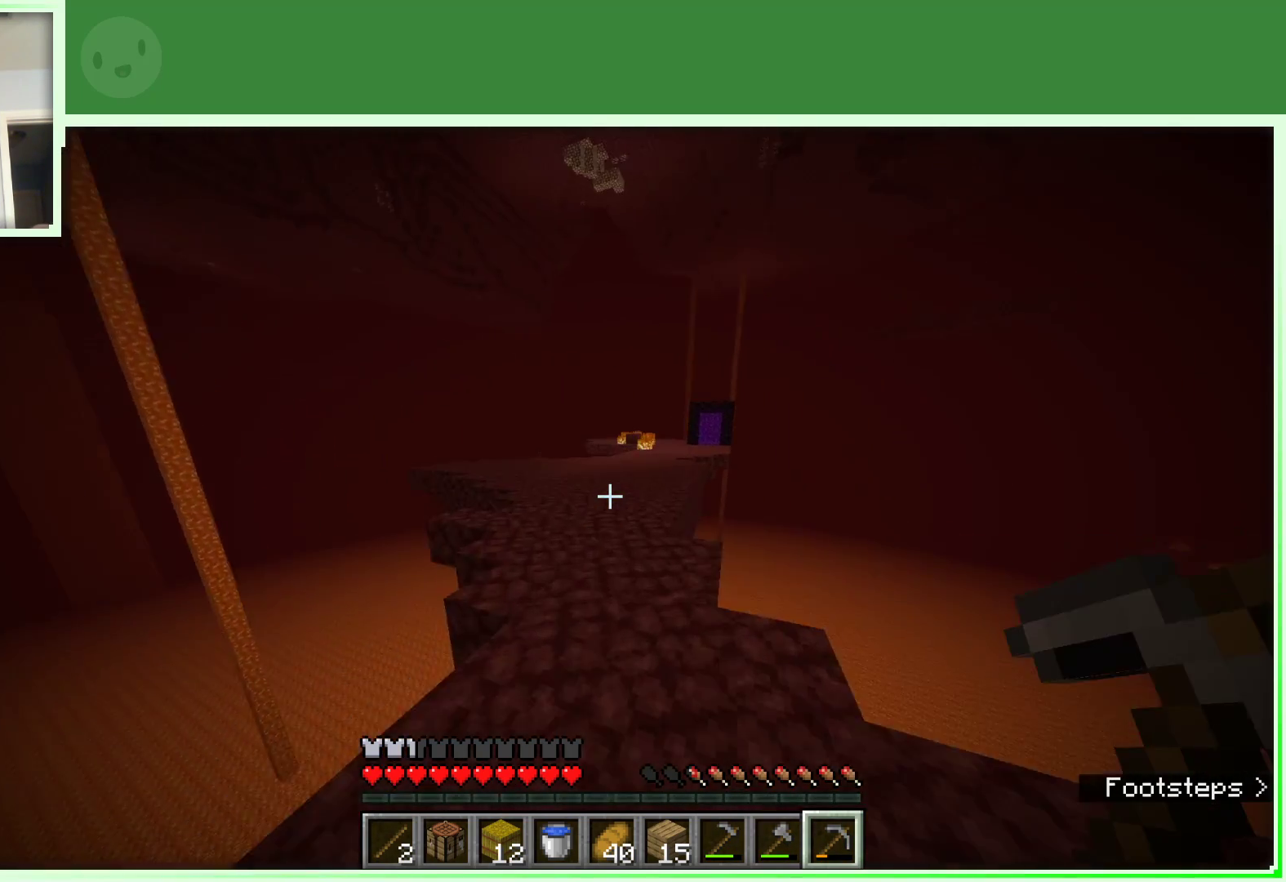
{"keys": ["space", "w"], "mouse": [], "events": [[183, "a", "down"], [467, "a", "up"]]}
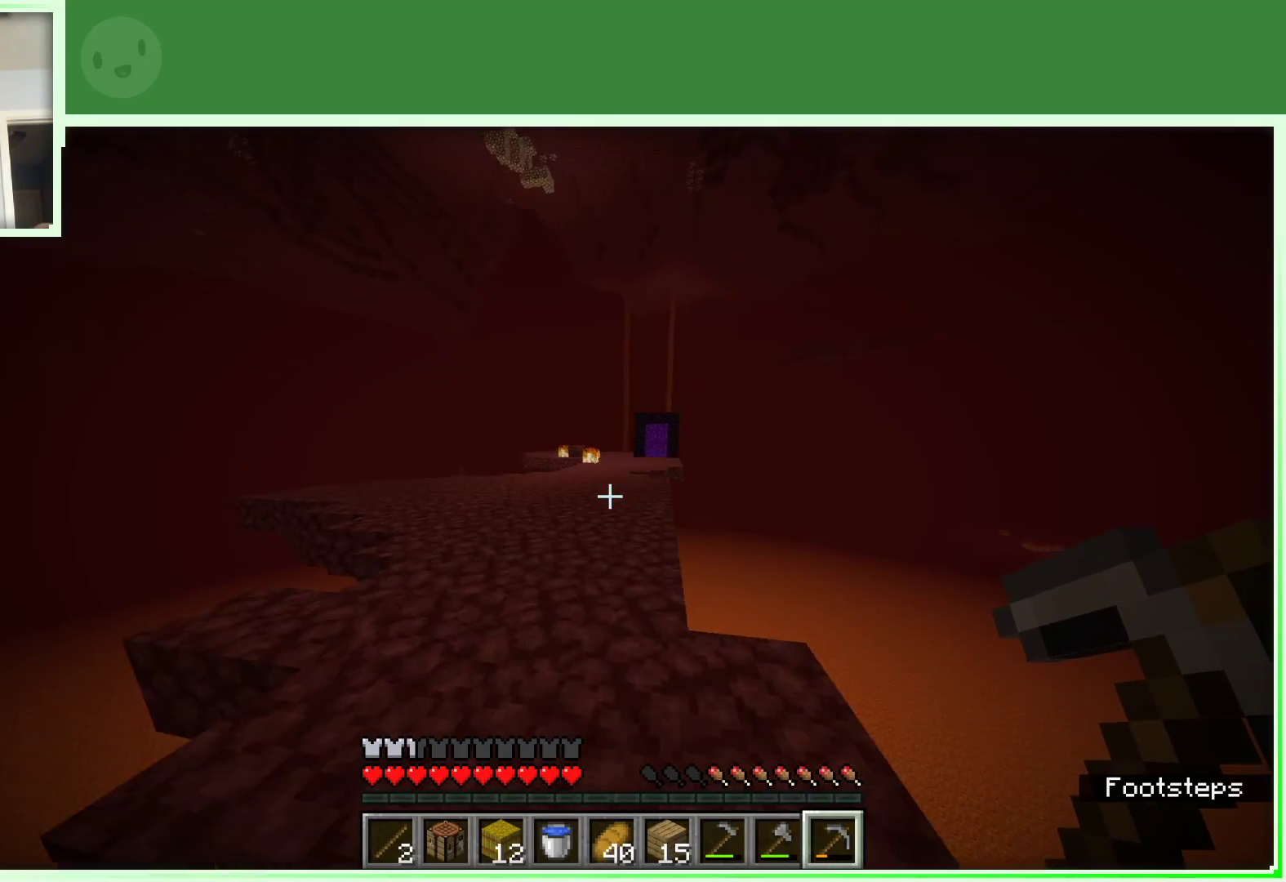
{"keys": ["a", "space", "w"], "mouse": [], "events": [[250, "a", "down"]]}
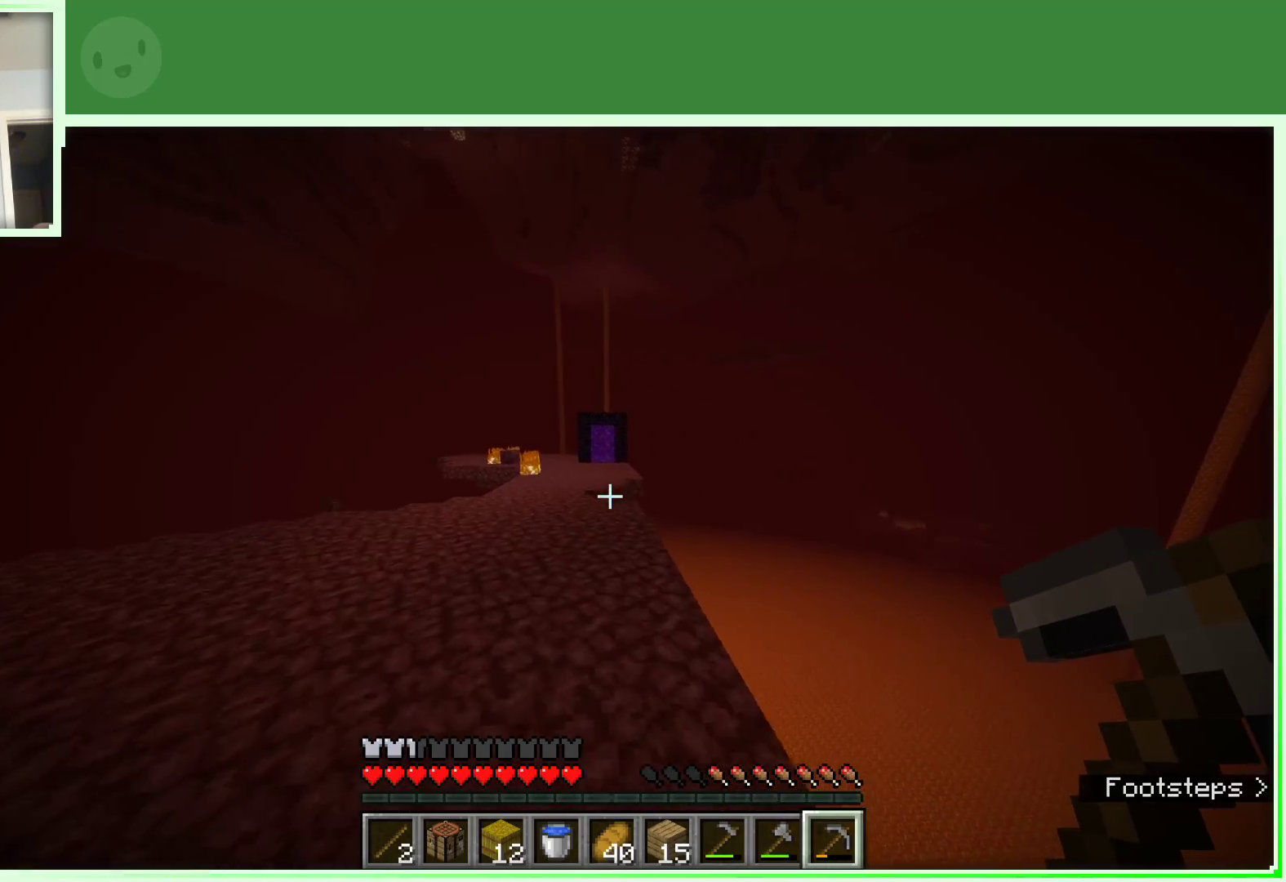
{"keys": ["a", "space", "w"], "mouse": [], "events": []}
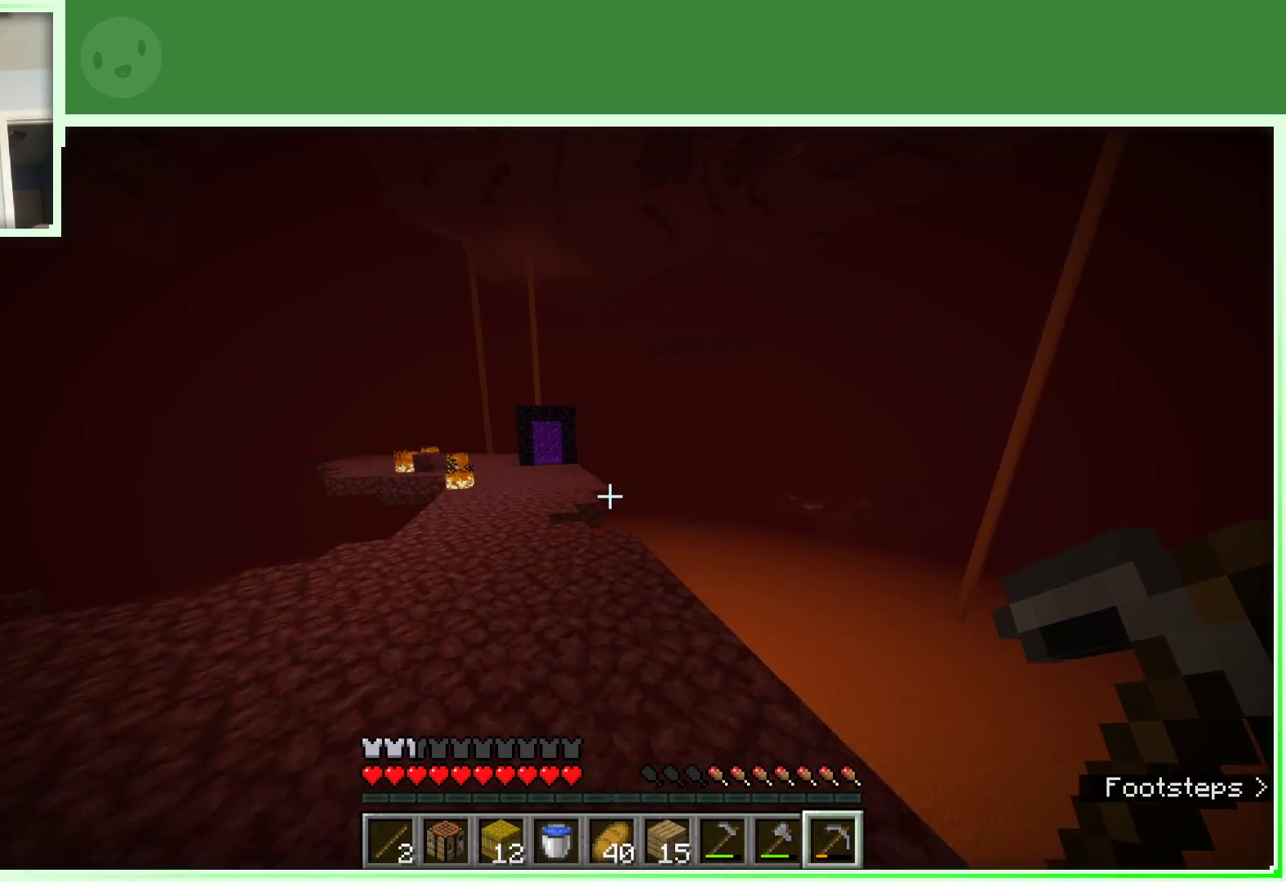
{"keys": ["a", "space", "w"], "mouse": [], "events": []}
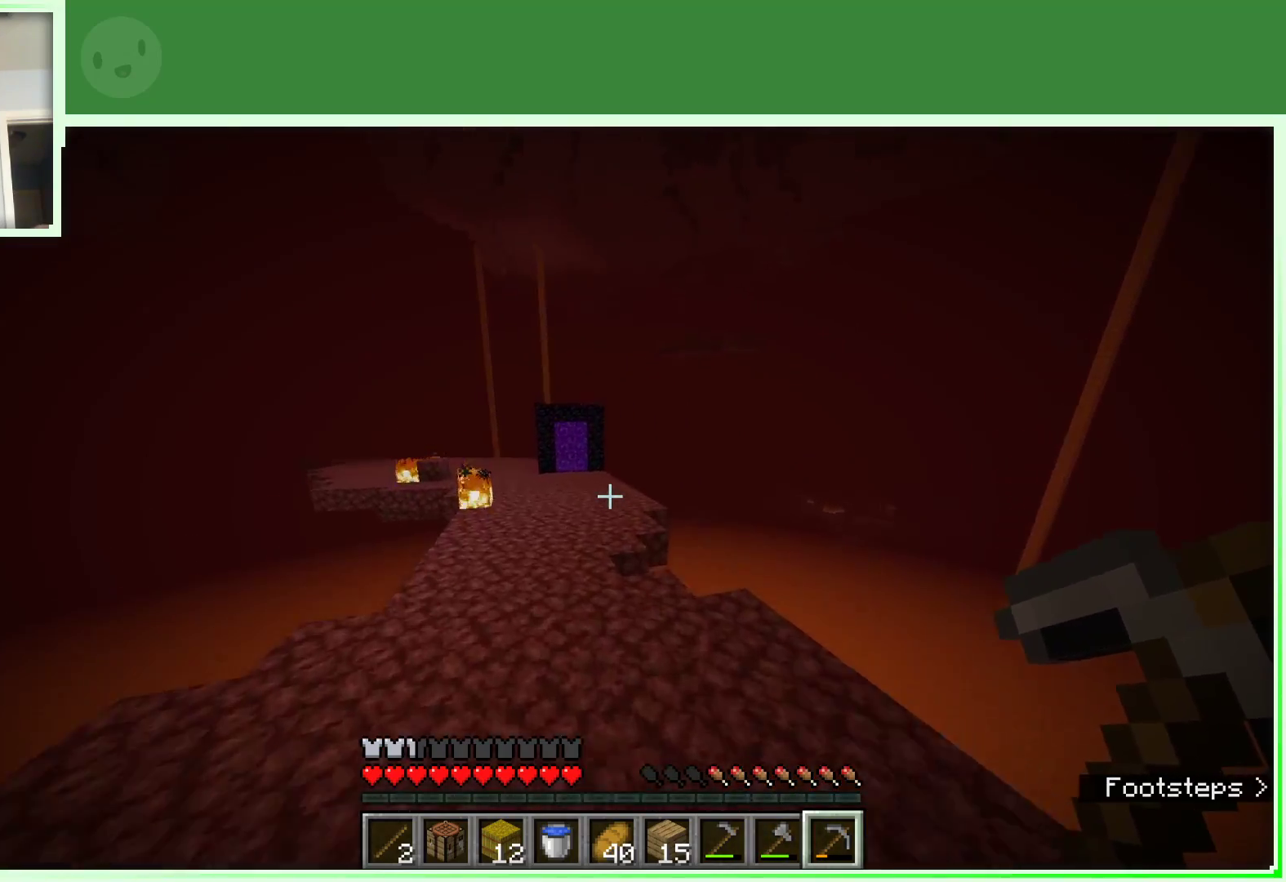
{"keys": ["space", "w"], "mouse": [], "events": [[17, "a", "up"]]}
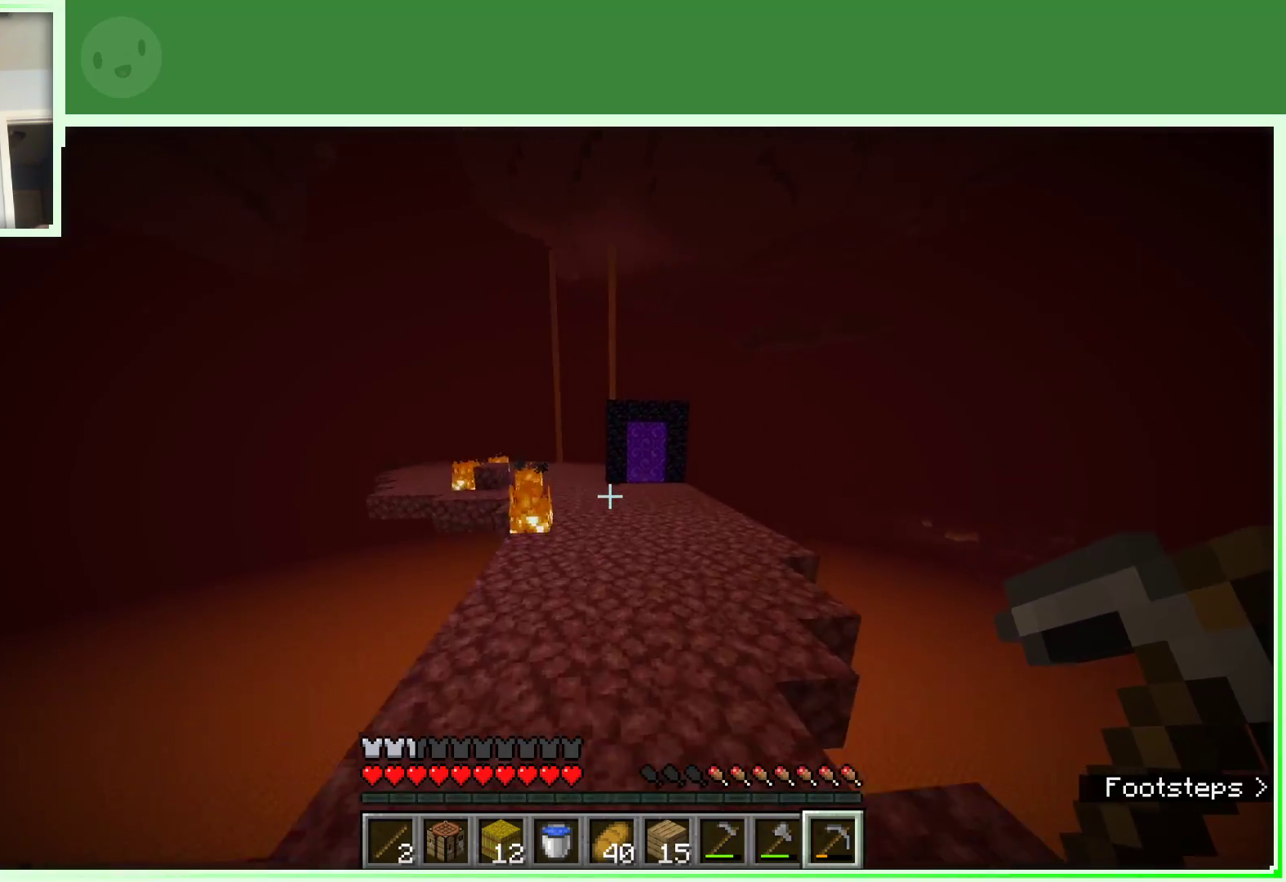
{"keys": ["space", "w"], "mouse": [], "events": [[267, "d", "down"], [417, "d", "up"]]}
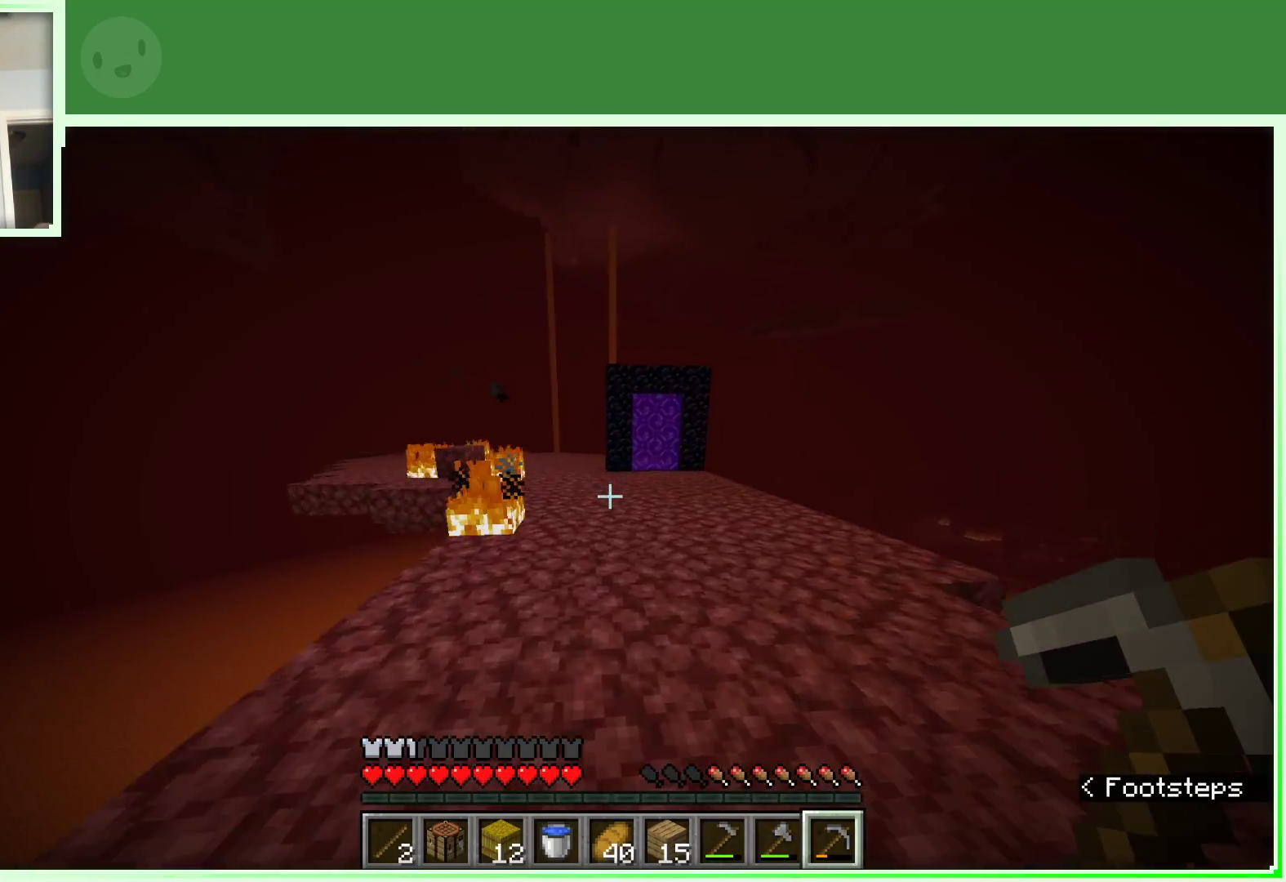
{"keys": ["space", "w"], "mouse": [], "events": []}
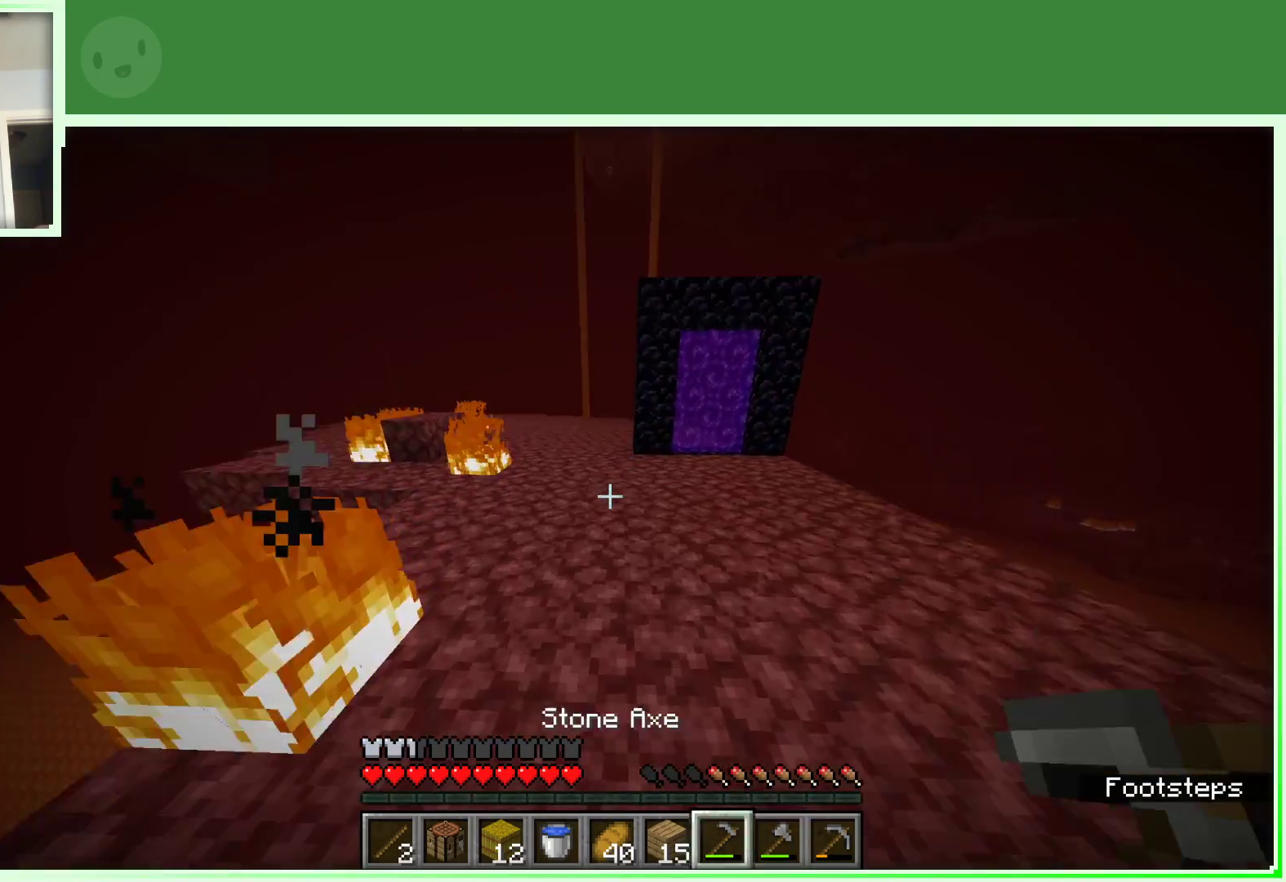
{"keys": ["space", "w"], "mouse": [], "events": []}